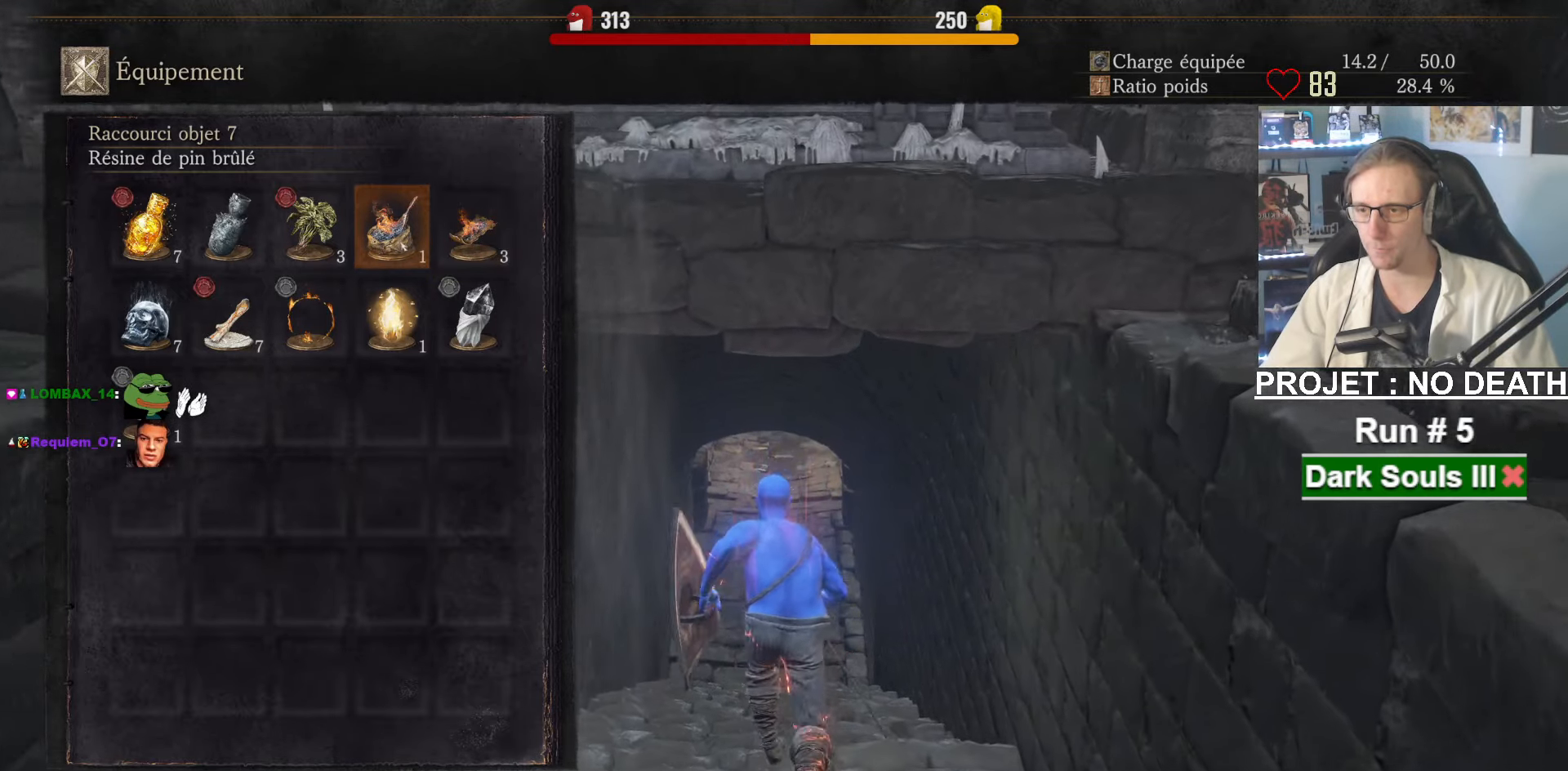
Gameplay with keyboard and mouse; each line is a JSON object with the keys and mouse buttons held at the frame after it. "events" lists presses ("down") and releases ("up") of "1", "2", "3", "4", "a", "alt", "ctrl", "d", "down", "e", "f", "g", "left", "q", "r", "return", "right", "s", "shift", "space", "tab", "up", "z", "mouse_left", "mouse_wheel", "mouse_right", "mouse_mb4" and "mouse_mb5" between this image and that frame as [ms after this image, input, new state], when the widget could be followed in between. "mouse_left", "mouse_wheel", "mouse_right", "mouse_mb4", "mouse_mb5" = the "left", "wheel", "right", "mb4", "mb5" buttons of the "mouse" list. No other keys are recorded. "wheel" means that the mouse wheel is clicked or scrolled. Not read: mouse_move.
{"keys": ["space", "z"], "mouse": [], "events": []}
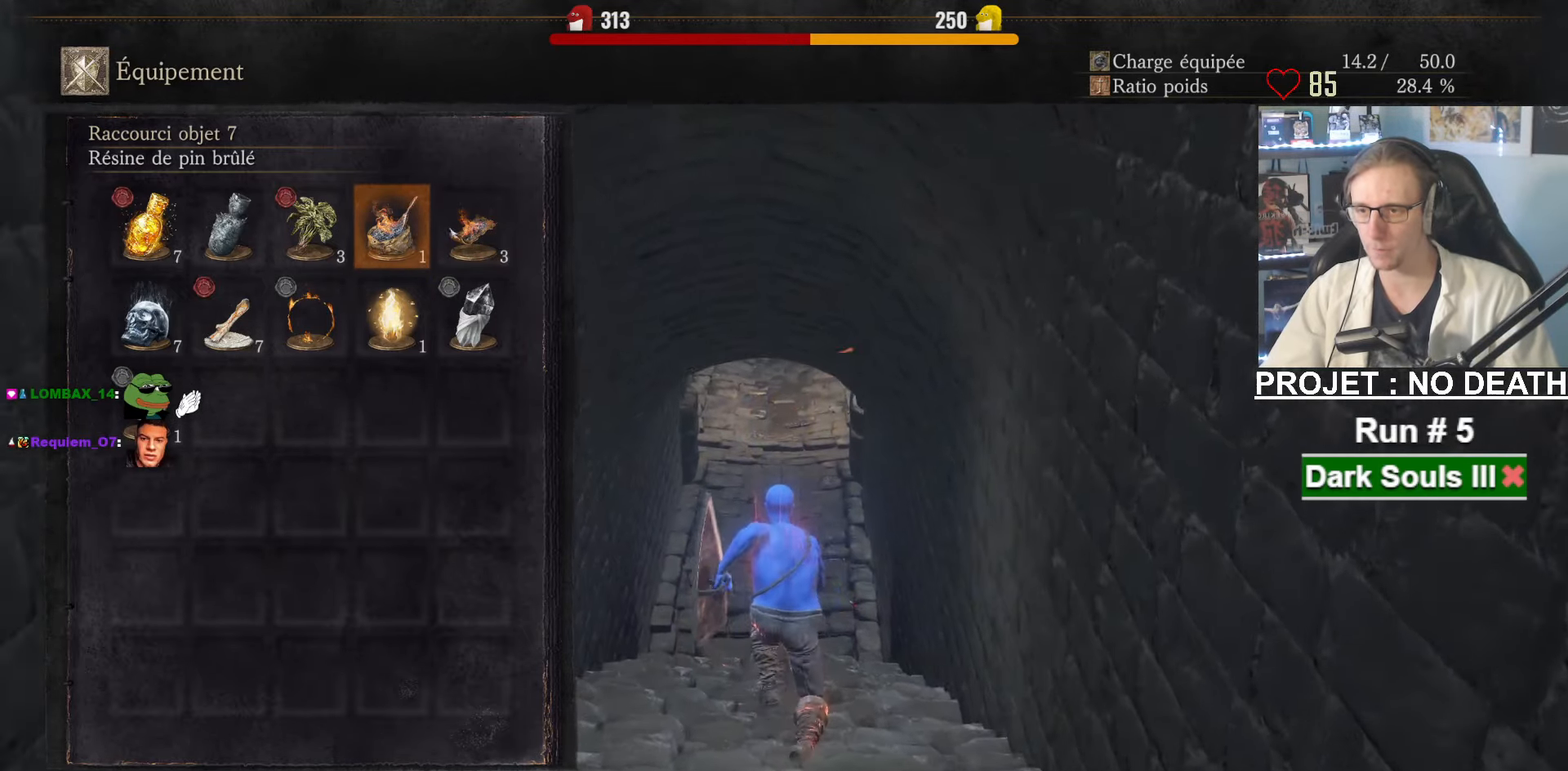
{"keys": ["space", "z"], "mouse": [], "events": []}
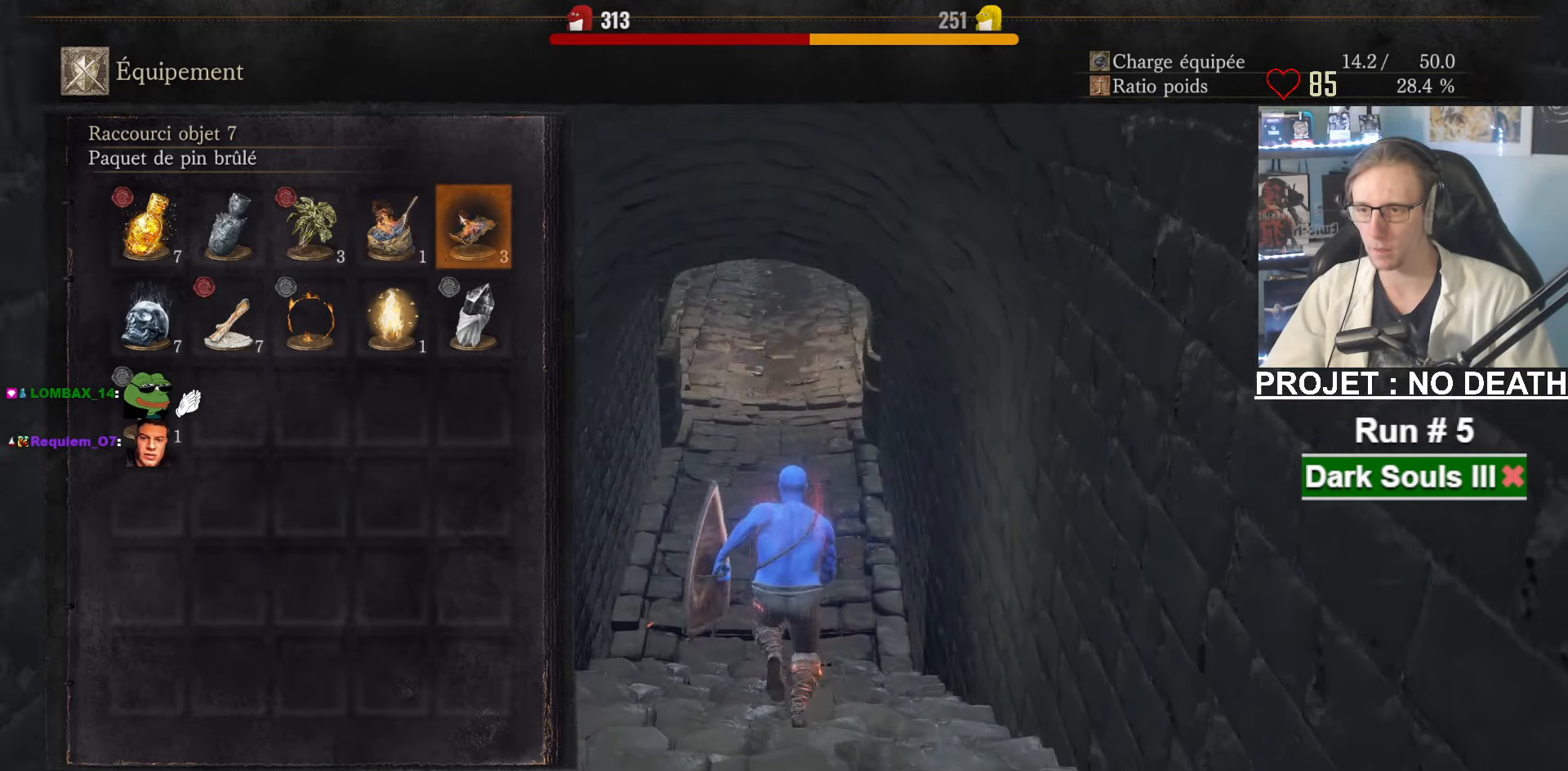
{"keys": ["space", "z"], "mouse": [], "events": []}
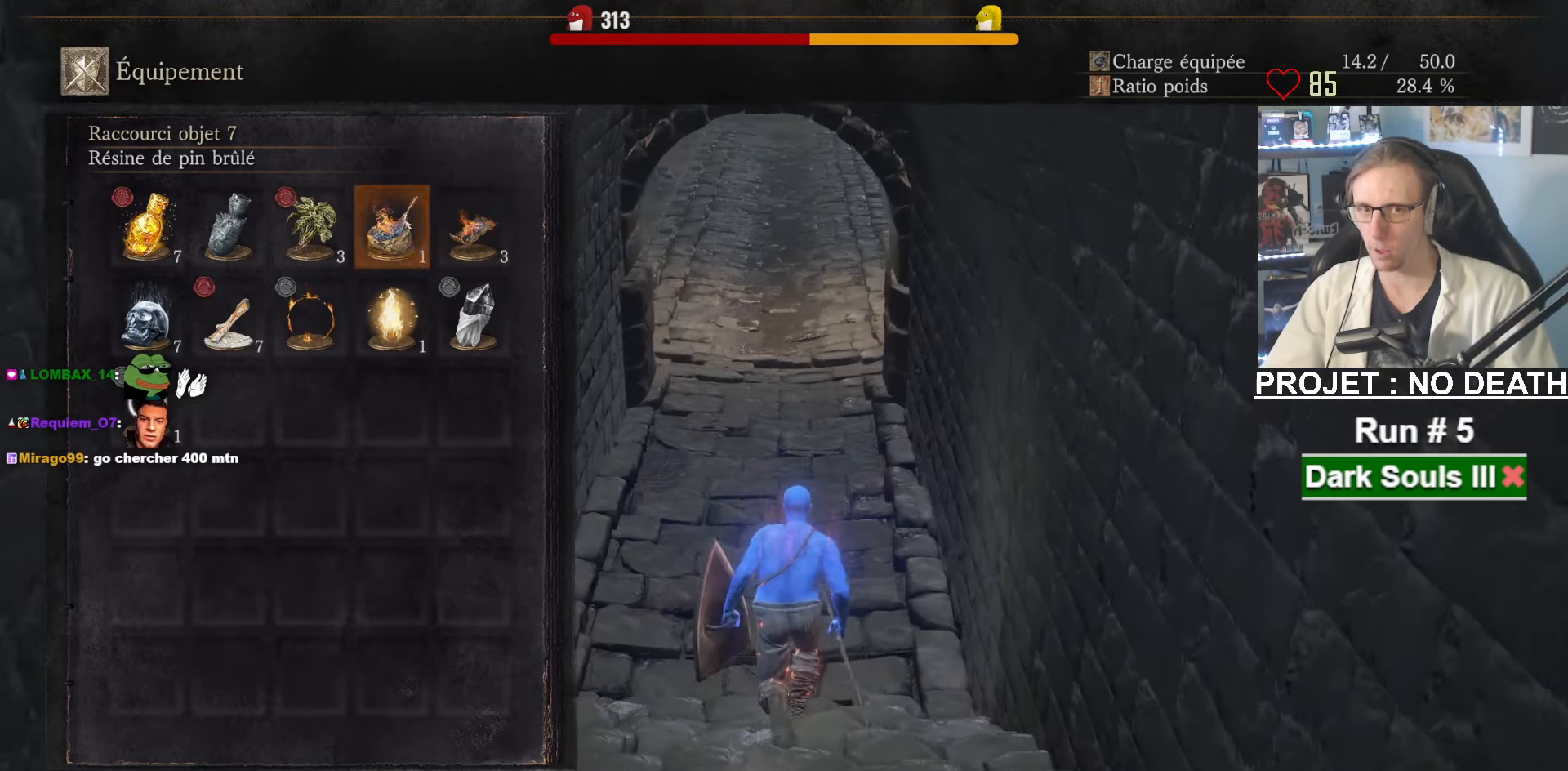
{"keys": ["space", "z"], "mouse": [], "events": []}
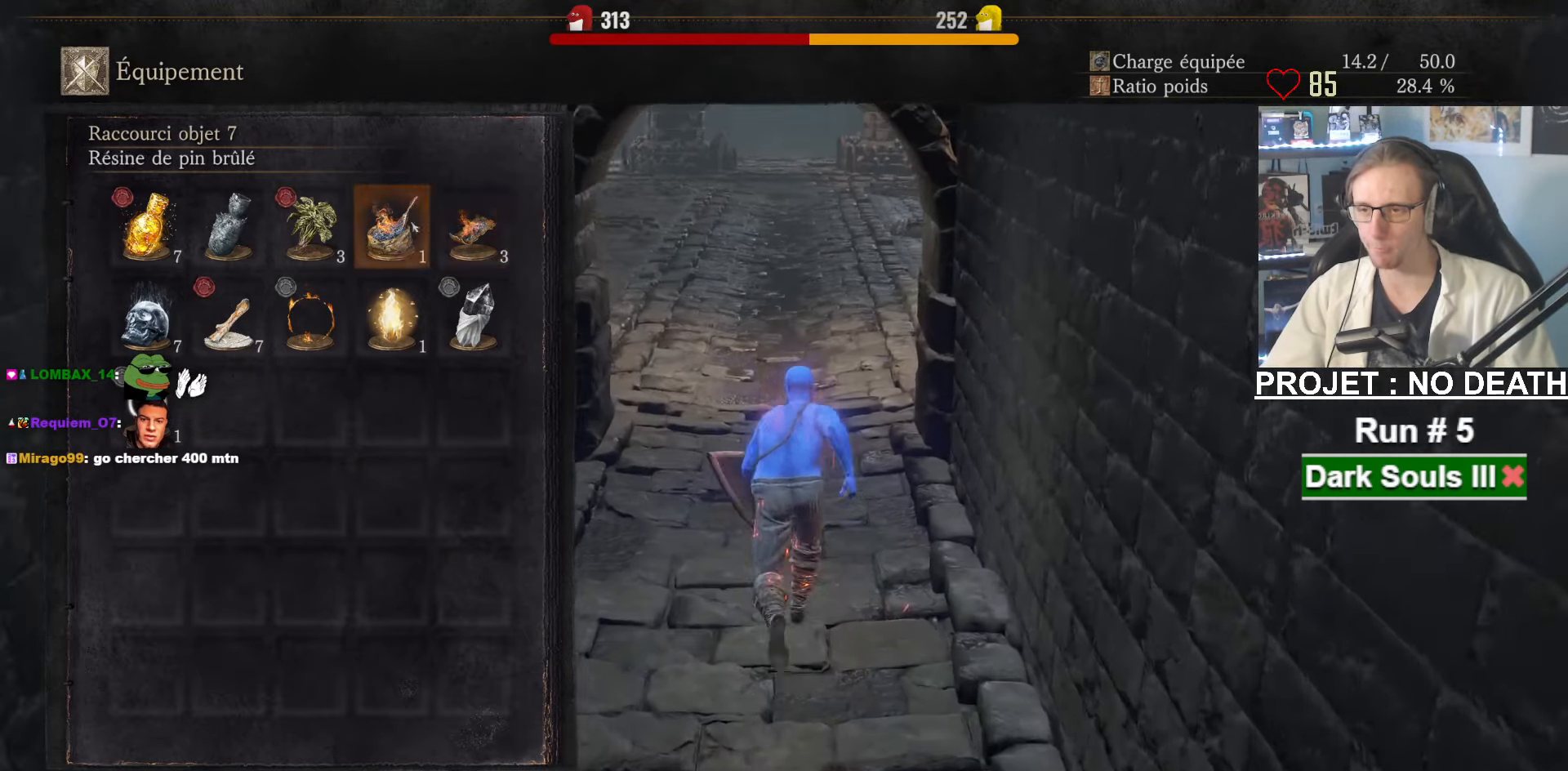
{"keys": ["space", "z"], "mouse": [], "events": []}
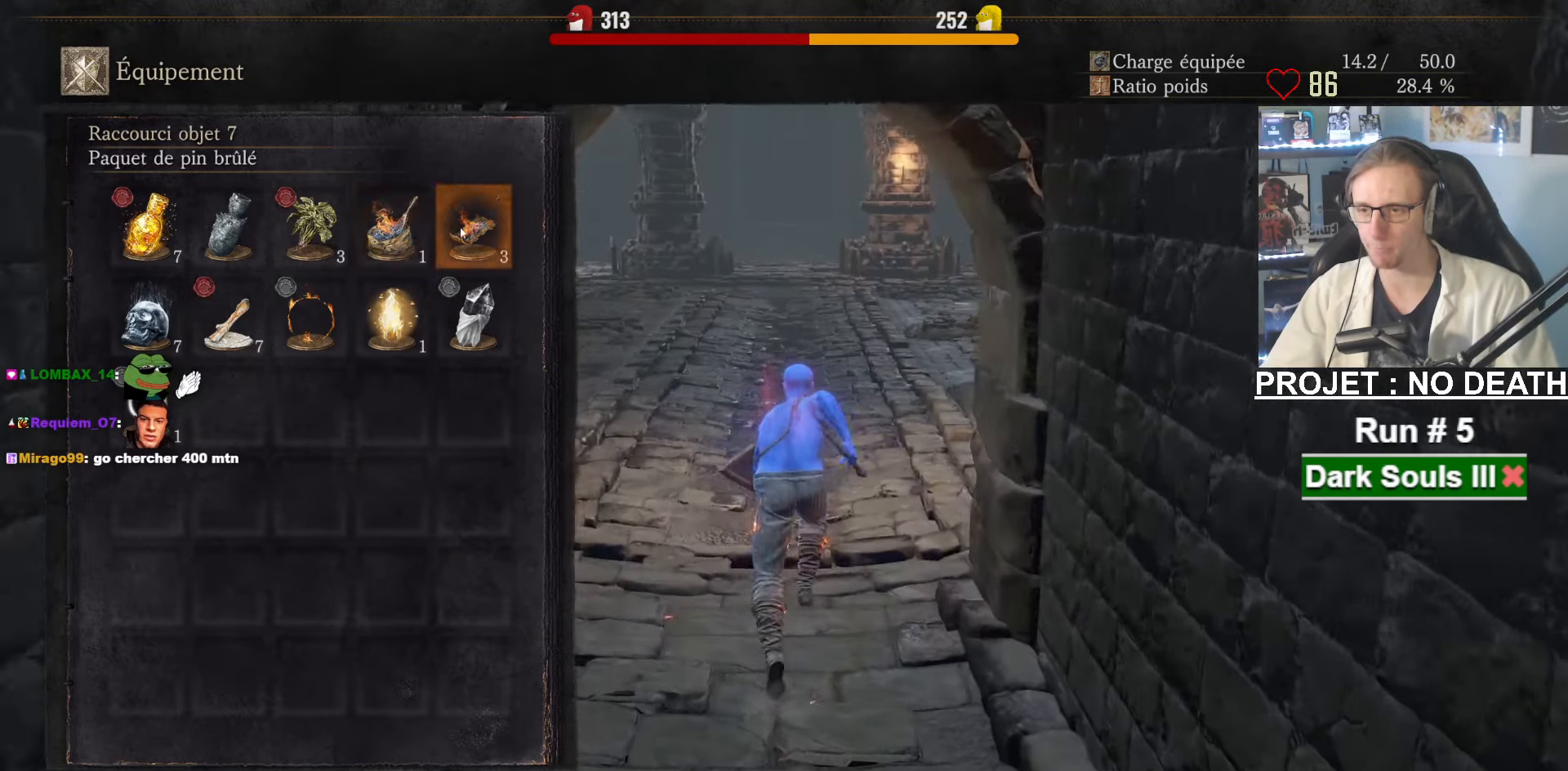
{"keys": ["space", "z"], "mouse": [], "events": []}
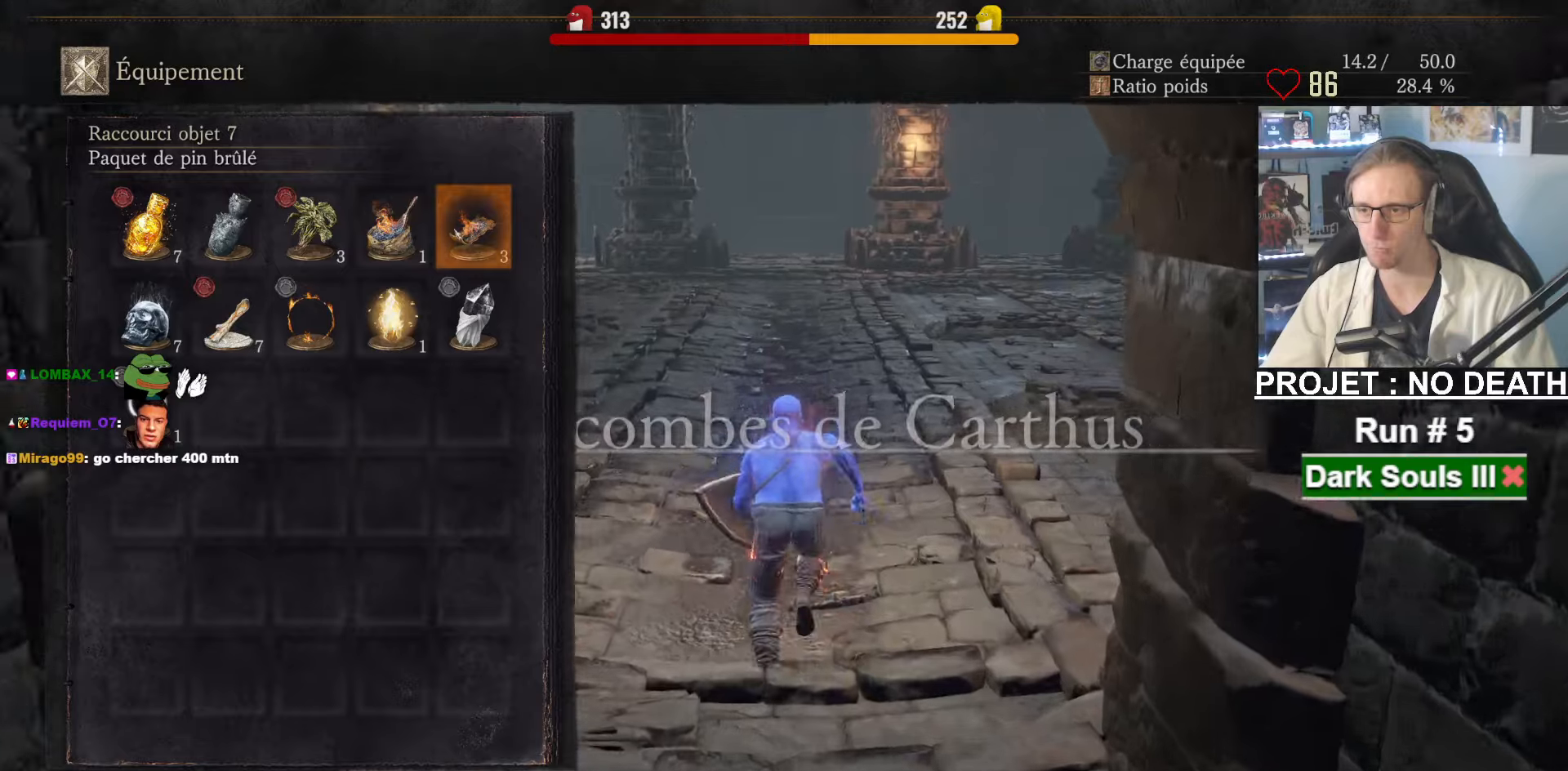
{"keys": ["space", "z"], "mouse": [], "events": []}
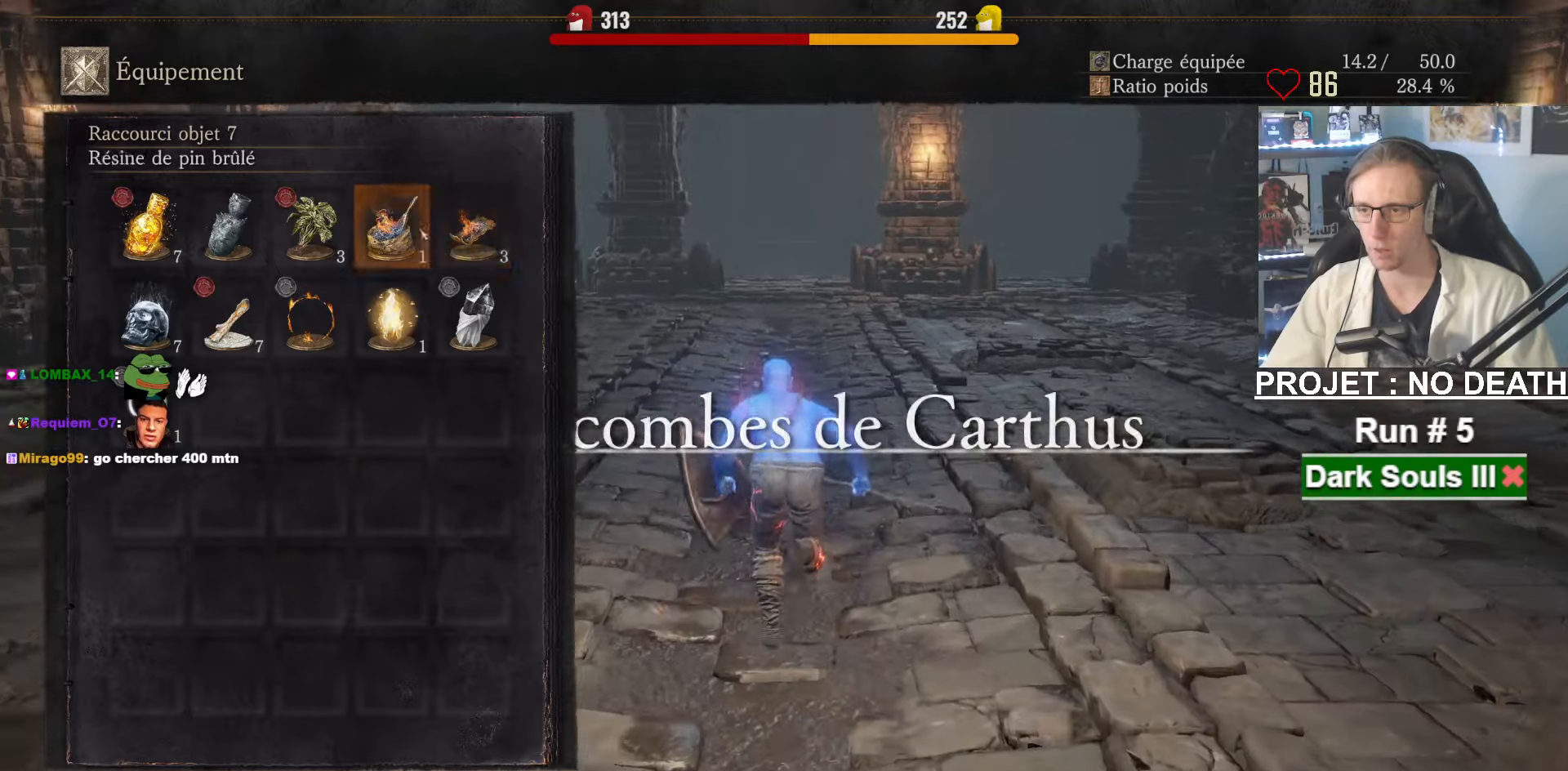
{"keys": ["space", "z"], "mouse": [], "events": []}
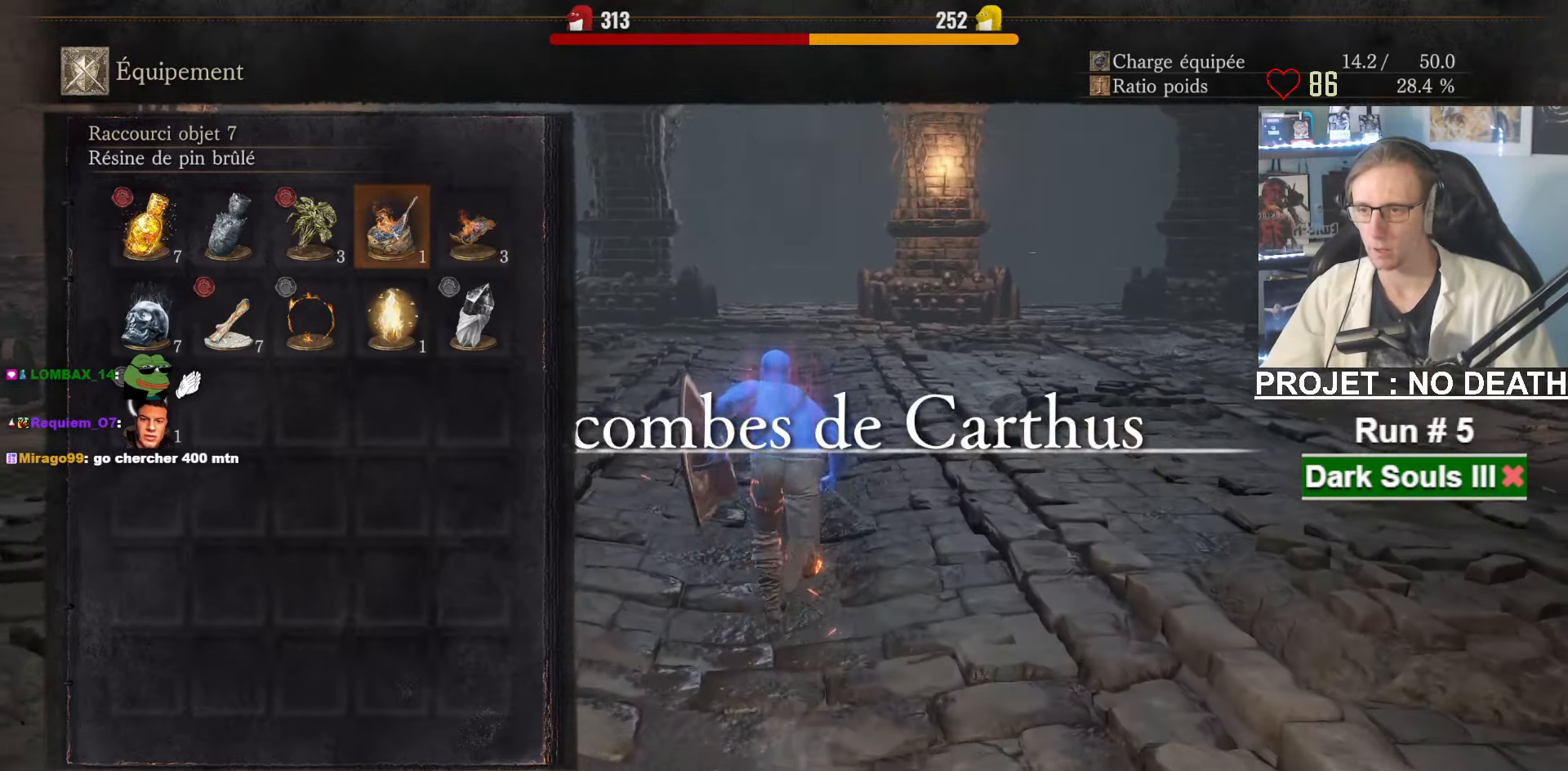
{"keys": ["tab", "z"], "mouse": [], "events": [[434, "tab", "down"], [484, "space", "up"]]}
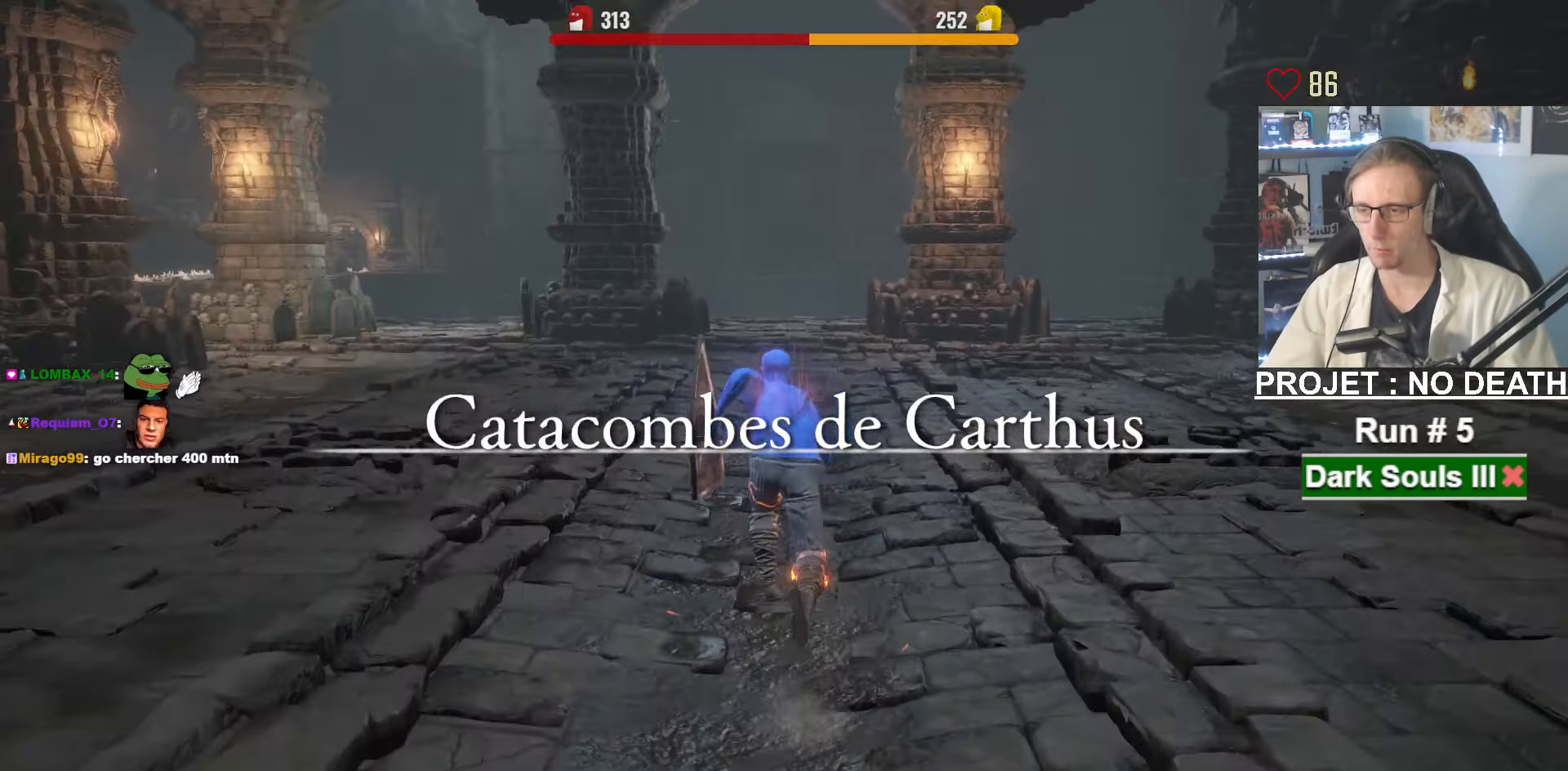
{"keys": ["space", "z"], "mouse": [], "events": [[34, "tab", "up"], [184, "space", "down"], [317, "tab", "down"], [417, "e", "down"], [417, "tab", "up"], [500, "e", "up"]]}
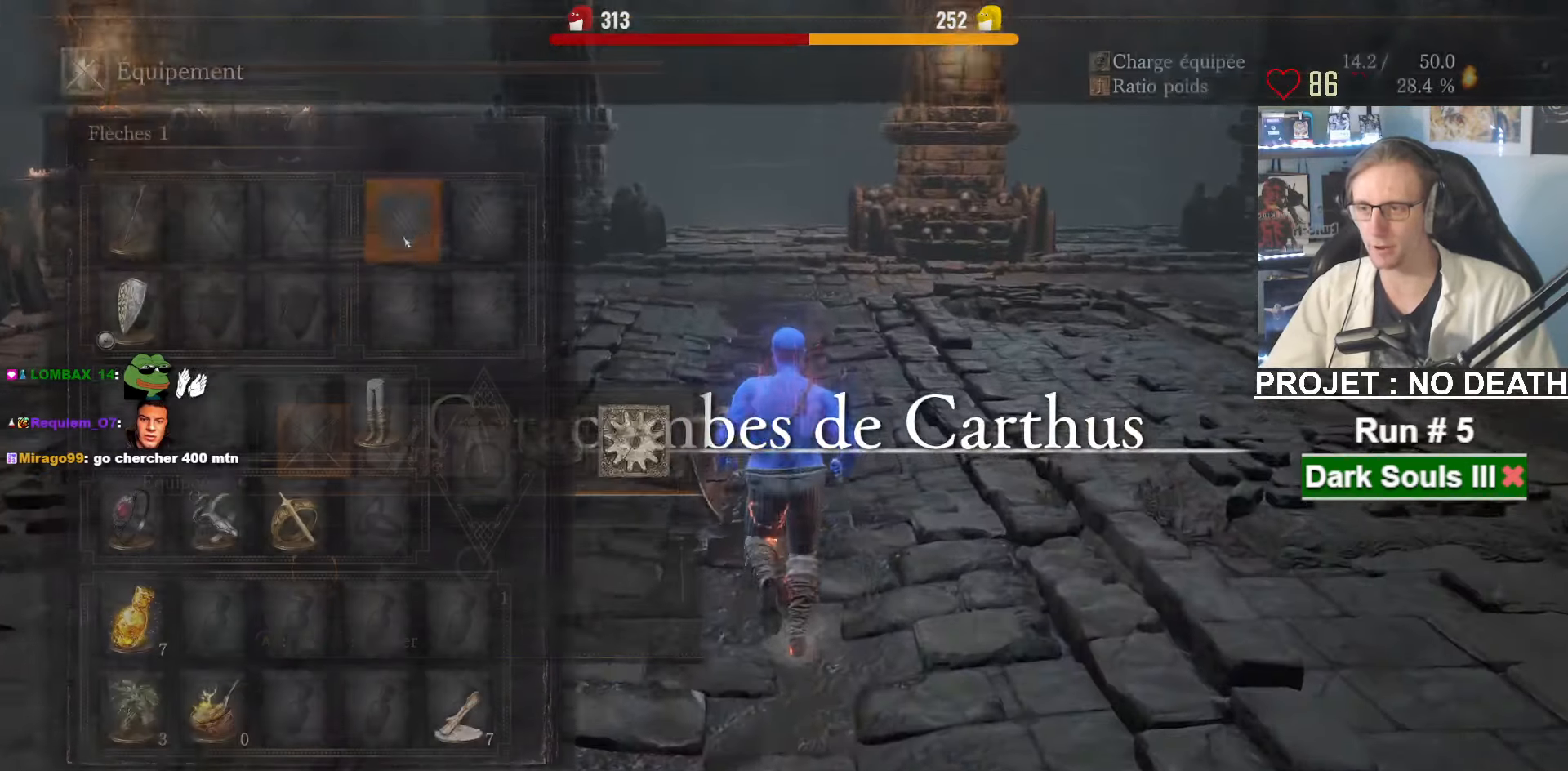
{"keys": ["space", "z"], "mouse": [], "events": [[184, "d", "down"], [284, "d", "up"]]}
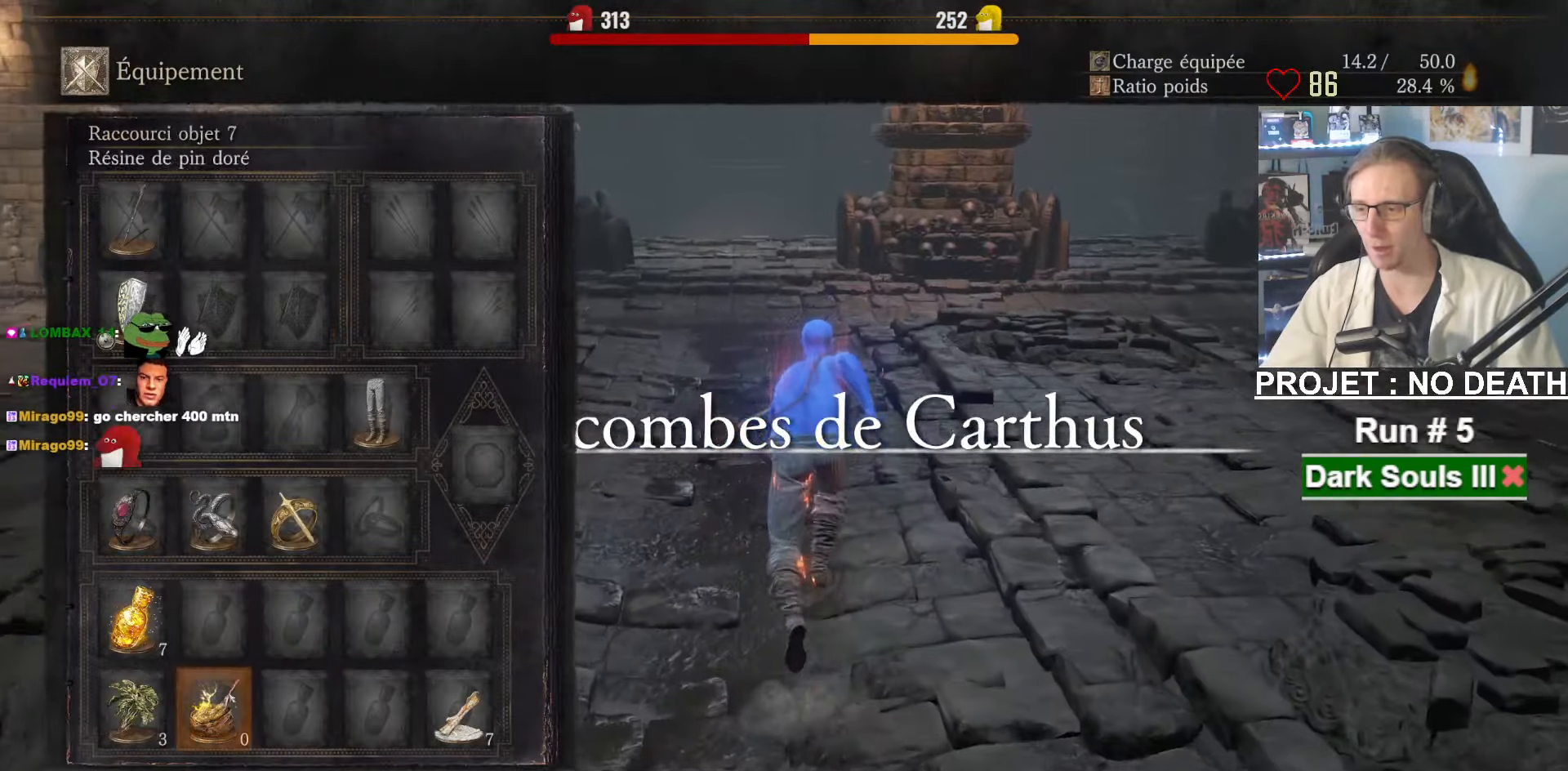
{"keys": ["space", "z"], "mouse": [], "events": [[117, "mouse_left", "down"], [200, "mouse_left", "up"]]}
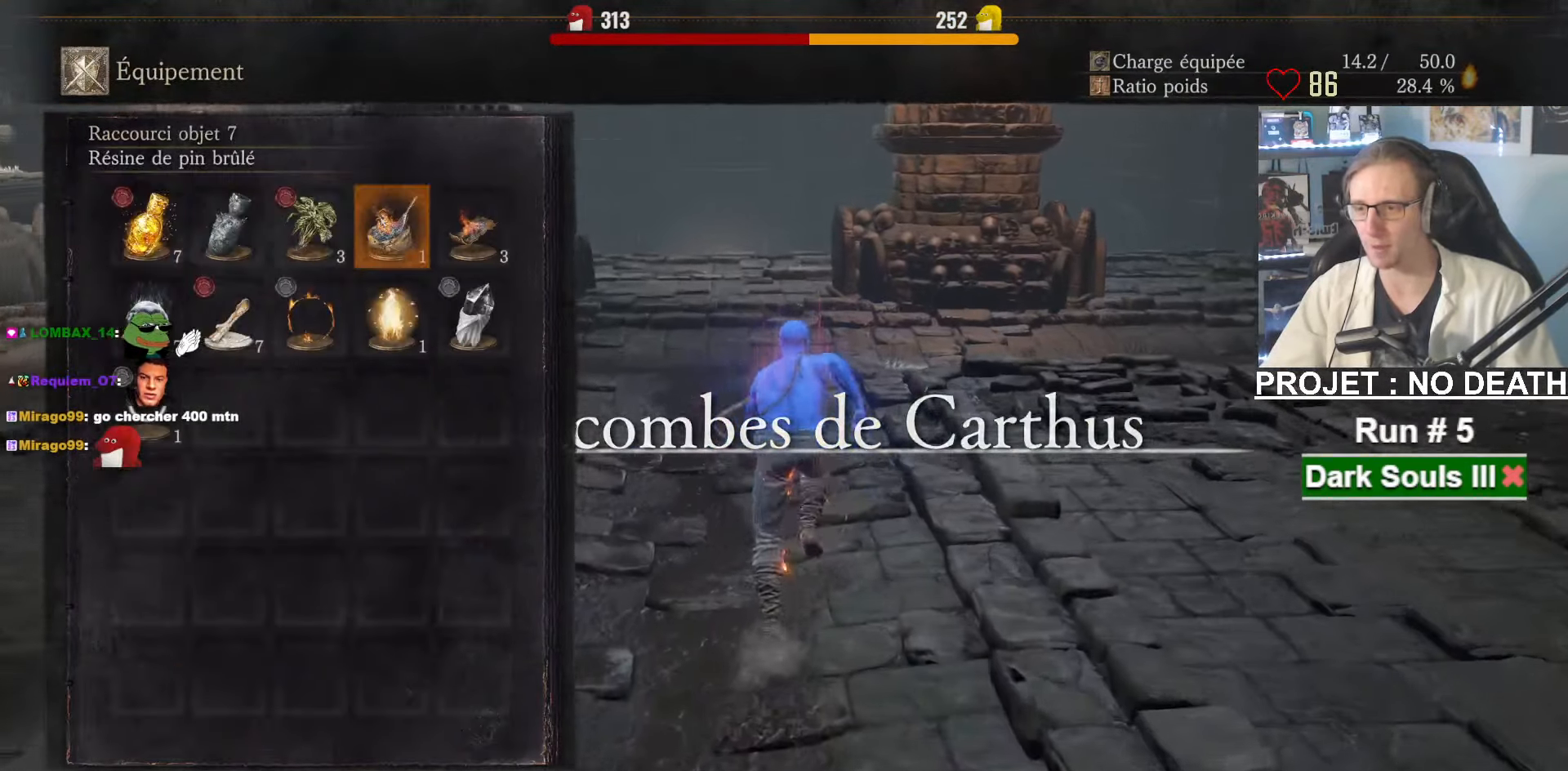
{"keys": ["space", "z"], "mouse": [], "events": [[34, "mouse_left", "down"], [134, "mouse_left", "up"], [267, "tab", "down"], [417, "tab", "up"]]}
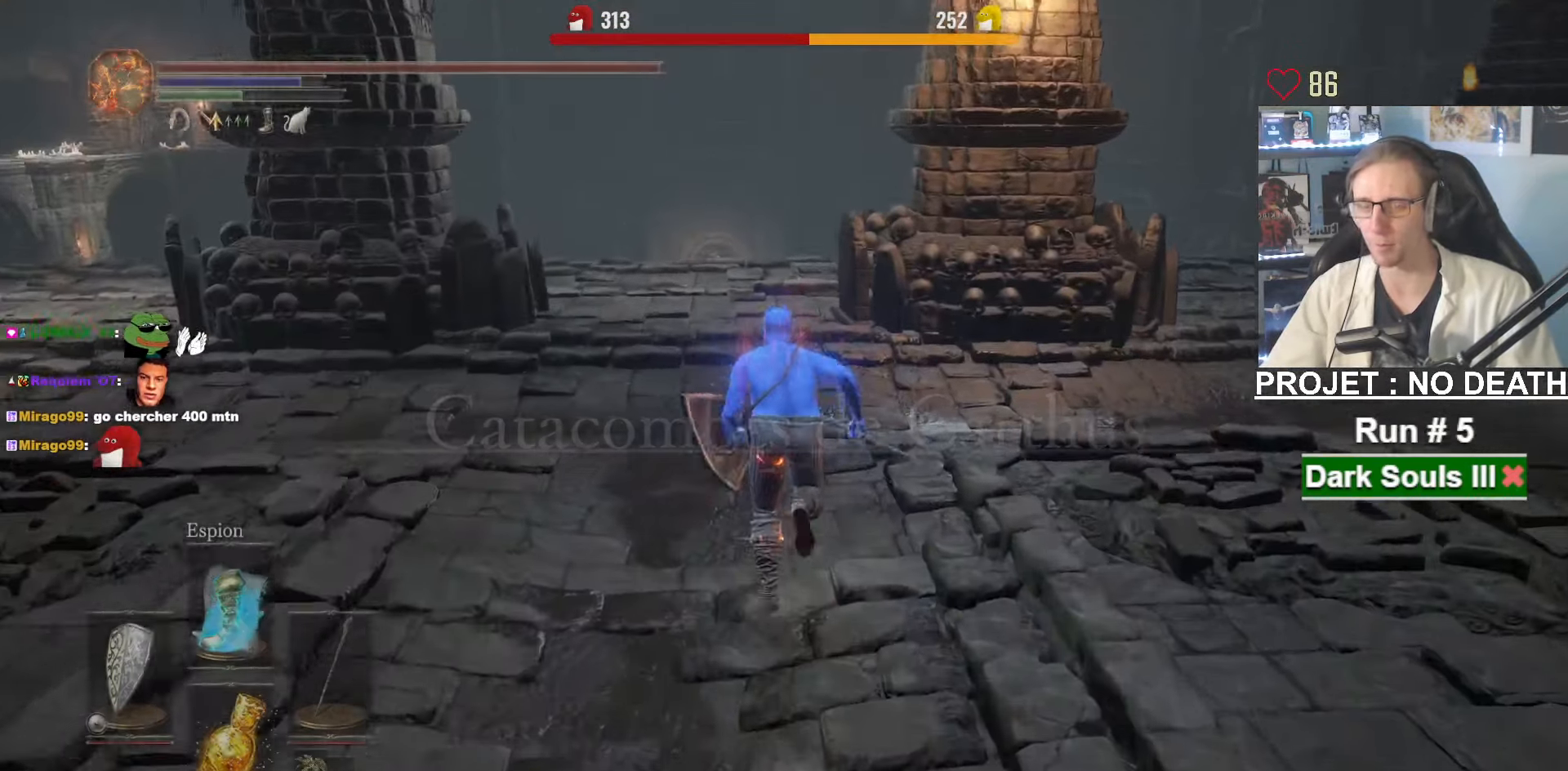
{"keys": ["space", "z"], "mouse": [], "events": []}
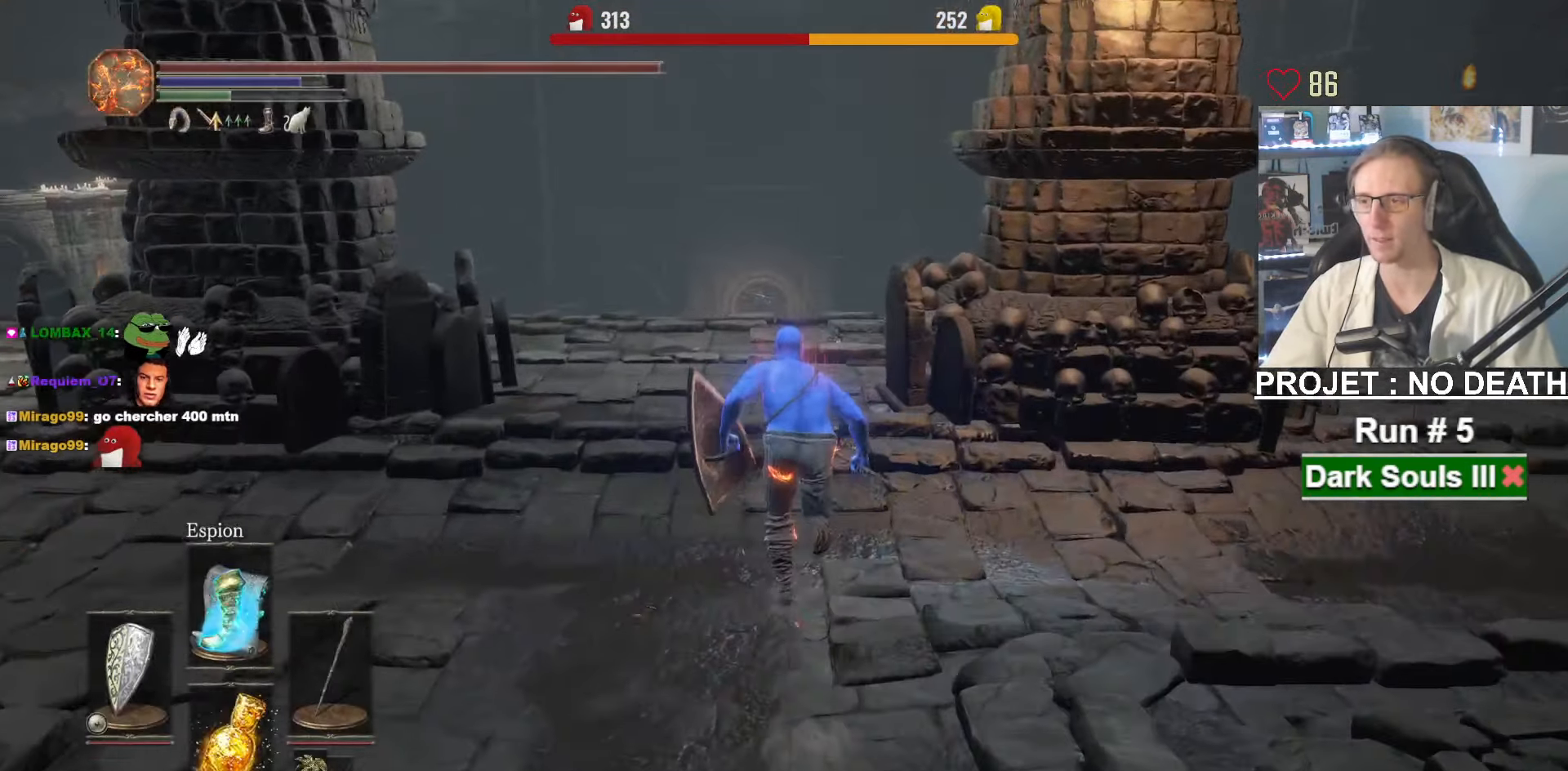
{"keys": ["z"], "mouse": [], "events": [[350, "space", "up"]]}
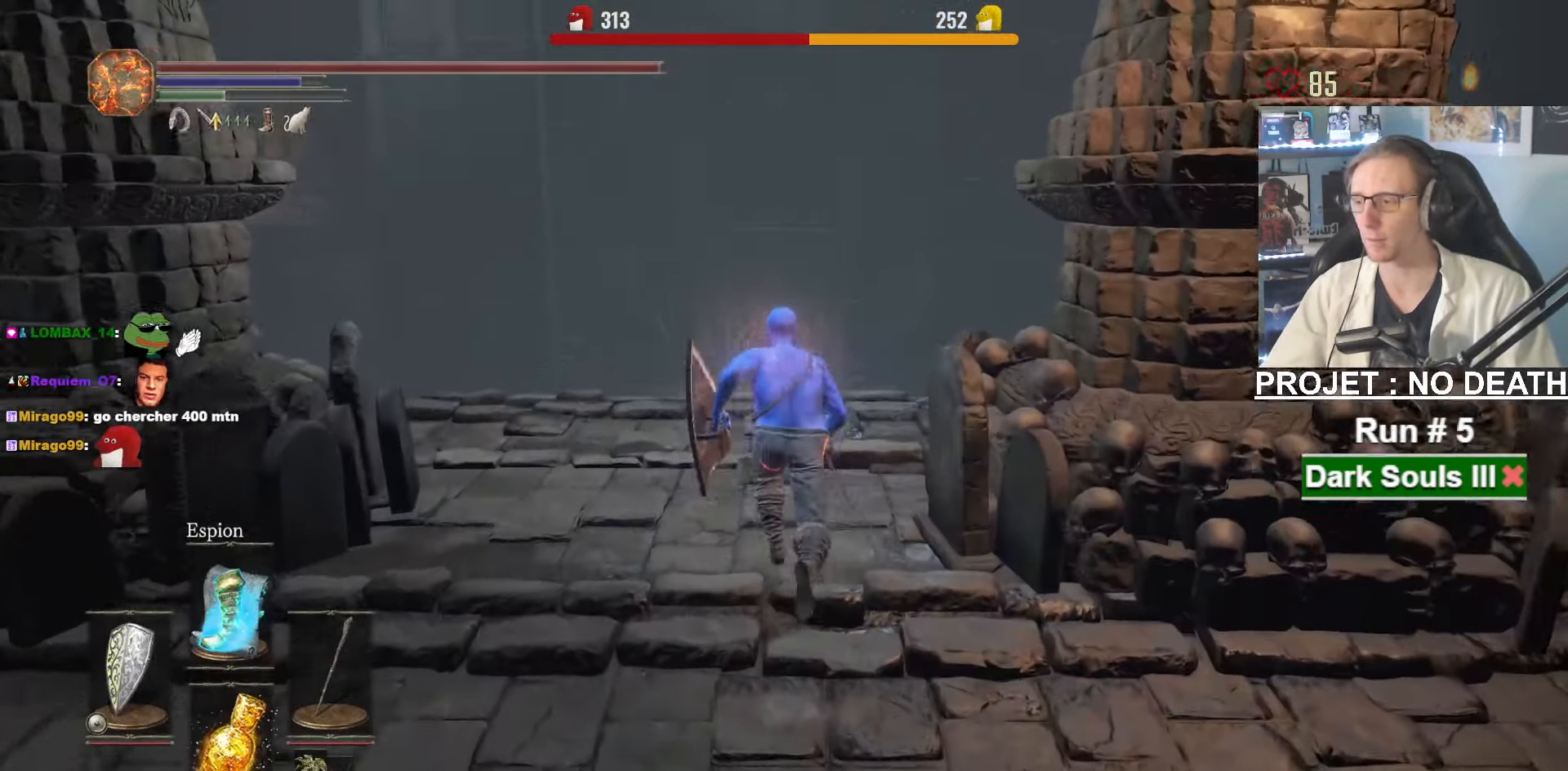
{"keys": ["z"], "mouse": [], "events": [[317, "mouse_left", "down"], [450, "mouse_left", "up"]]}
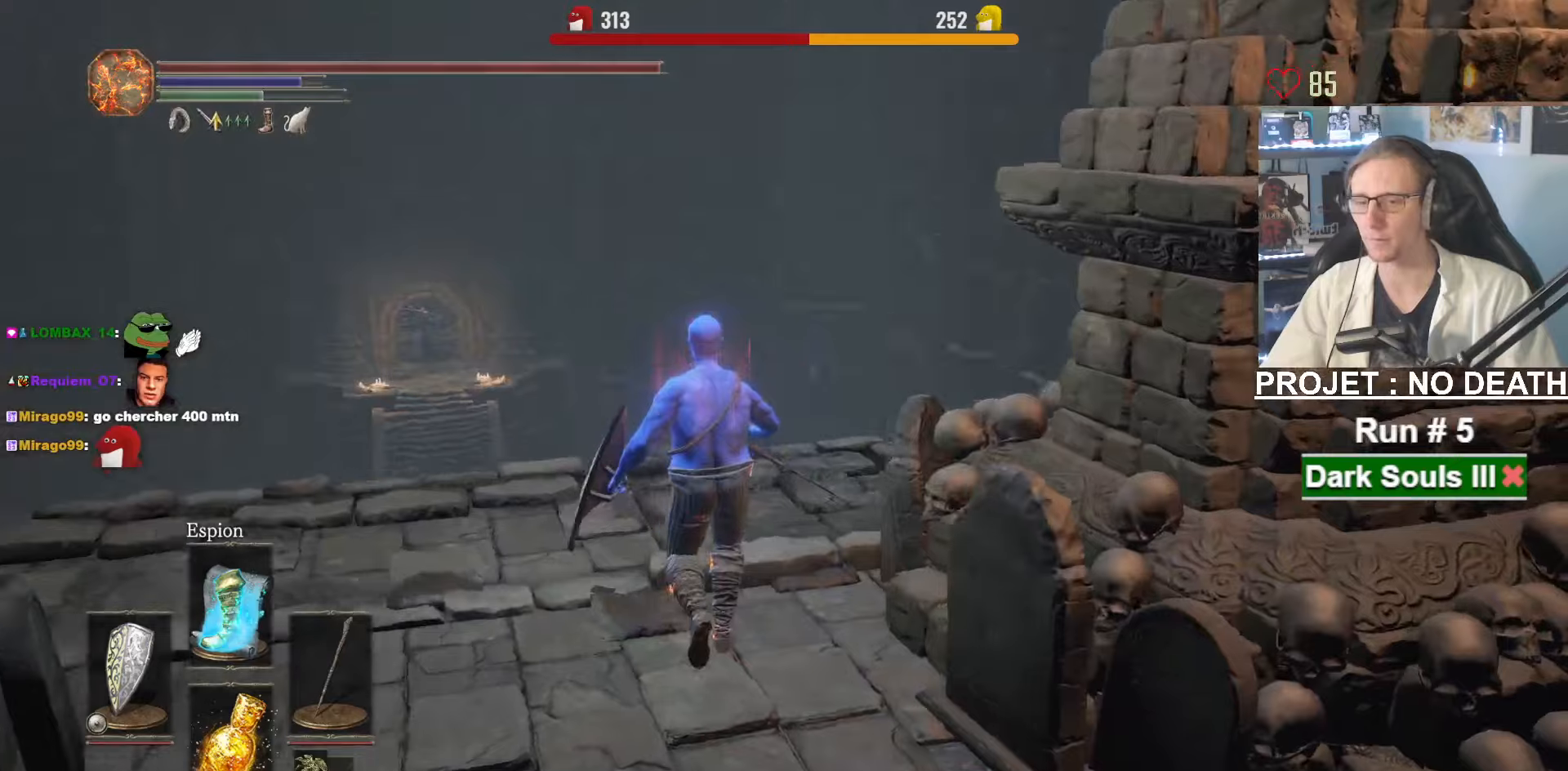
{"keys": ["space", "z"], "mouse": [], "events": [[283, "space", "down"]]}
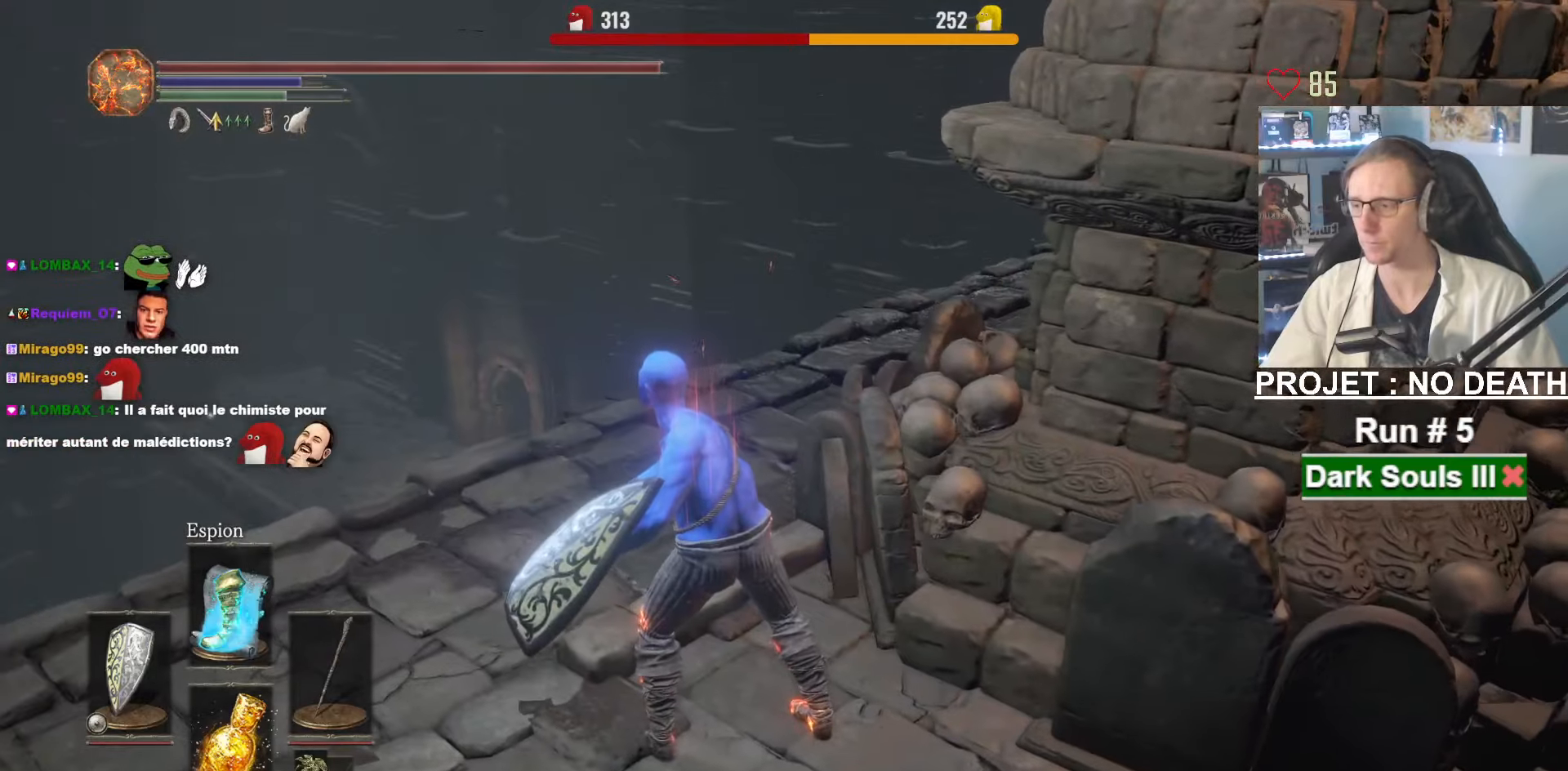
{"keys": ["space", "z"], "mouse": [], "events": []}
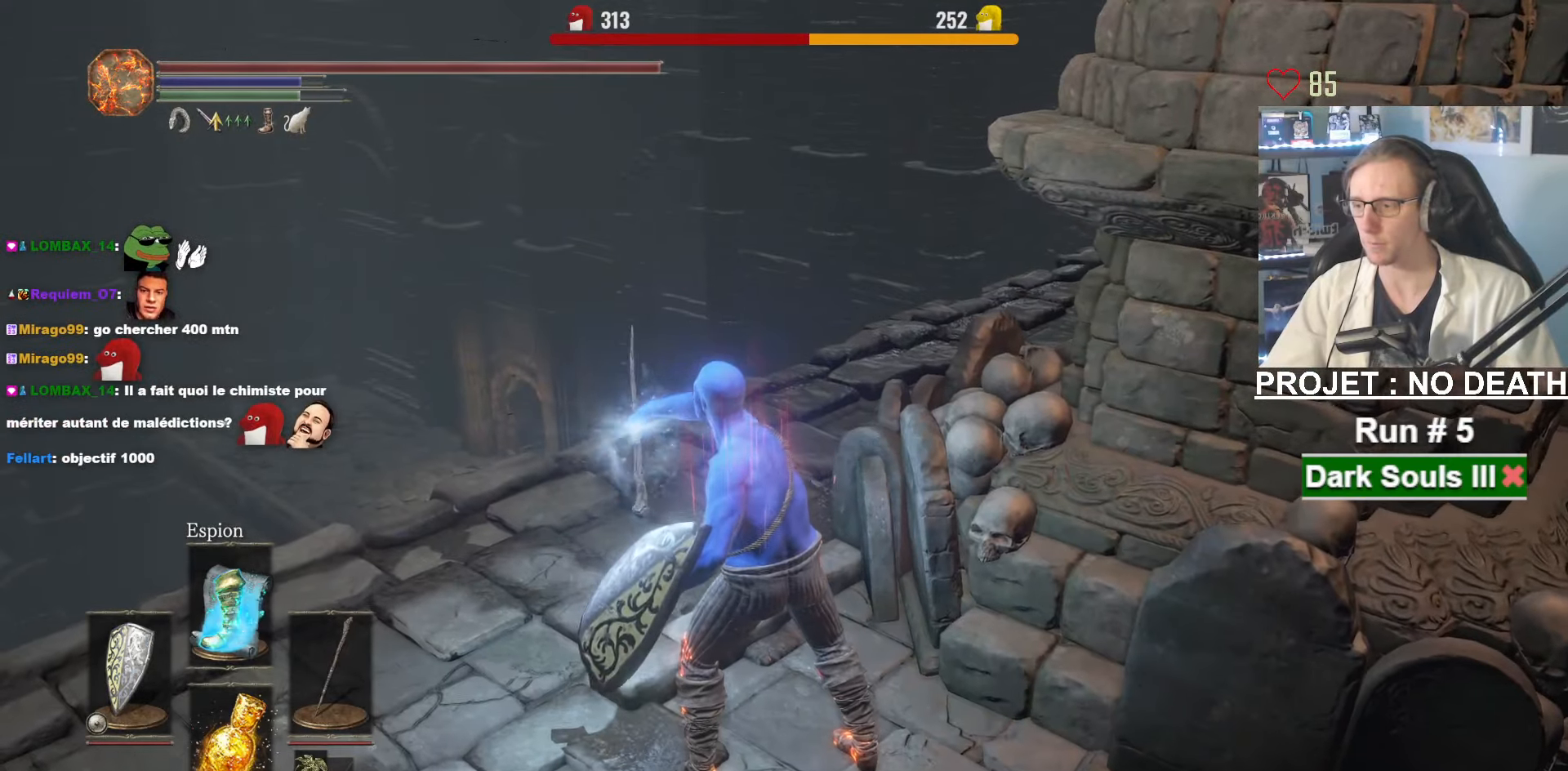
{"keys": ["space", "z"], "mouse": [], "events": []}
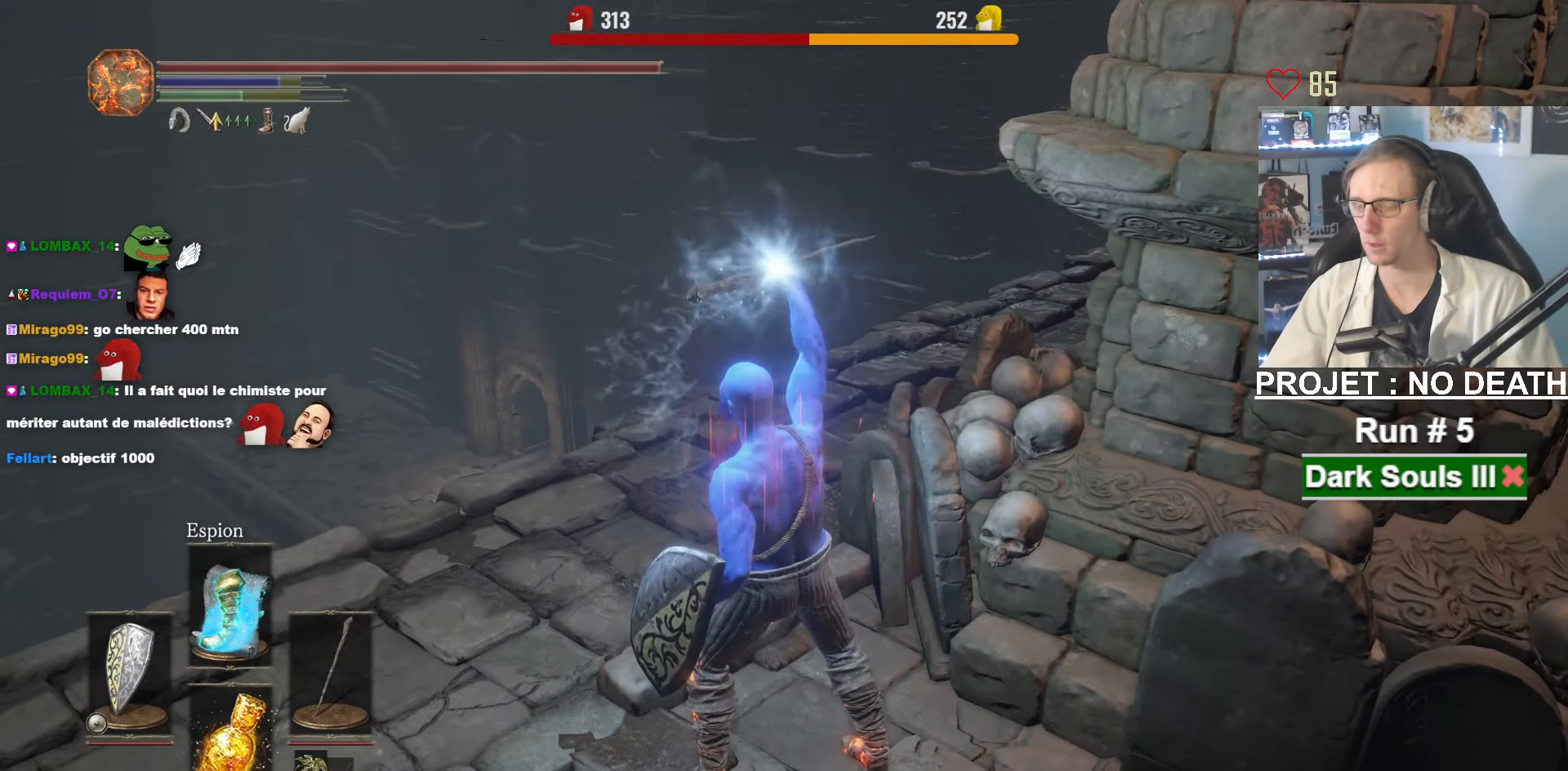
{"keys": ["space", "z"], "mouse": [], "events": []}
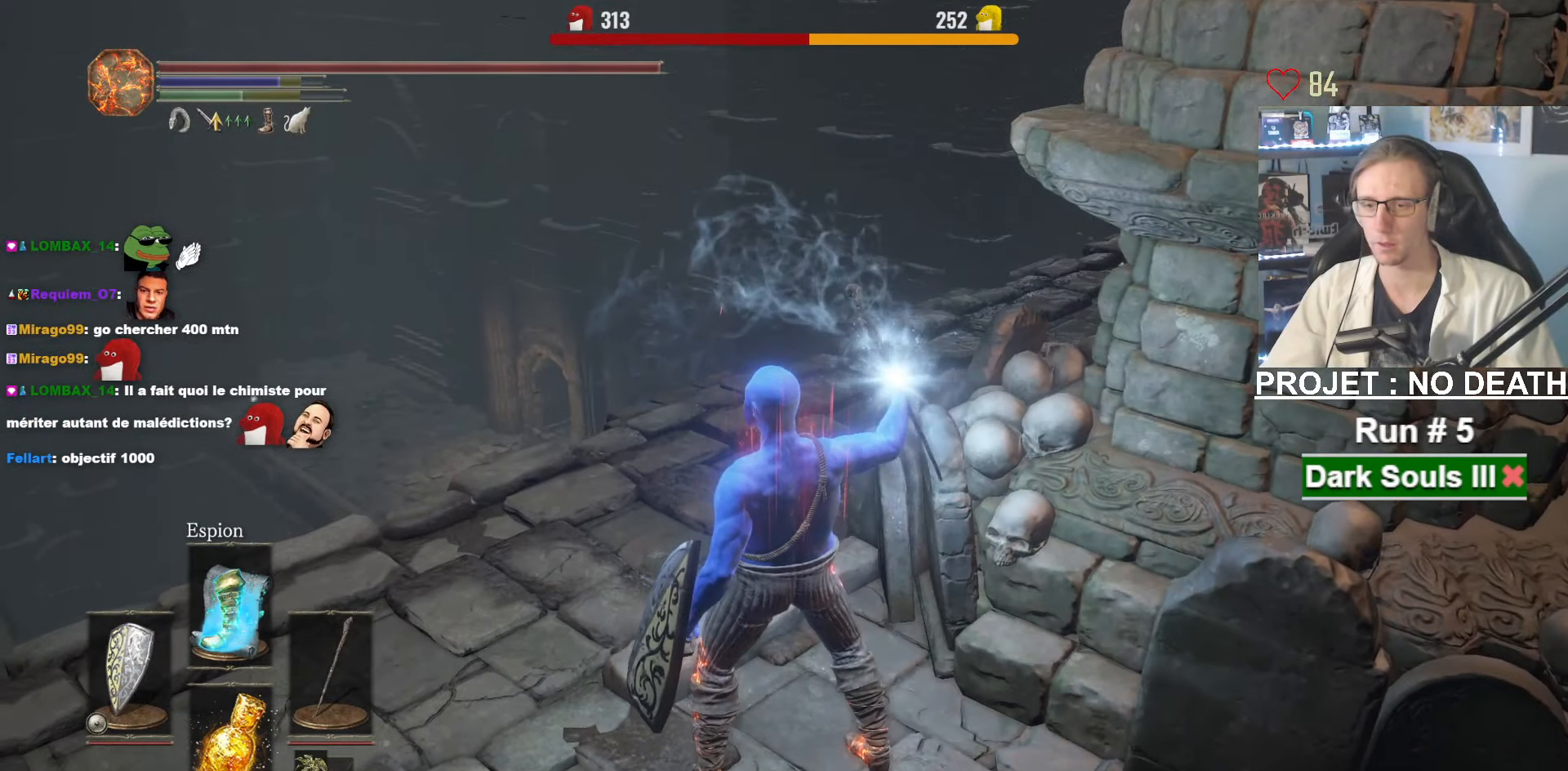
{"keys": ["space", "z"], "mouse": [], "events": [[200, "space", "up"], [483, "space", "down"]]}
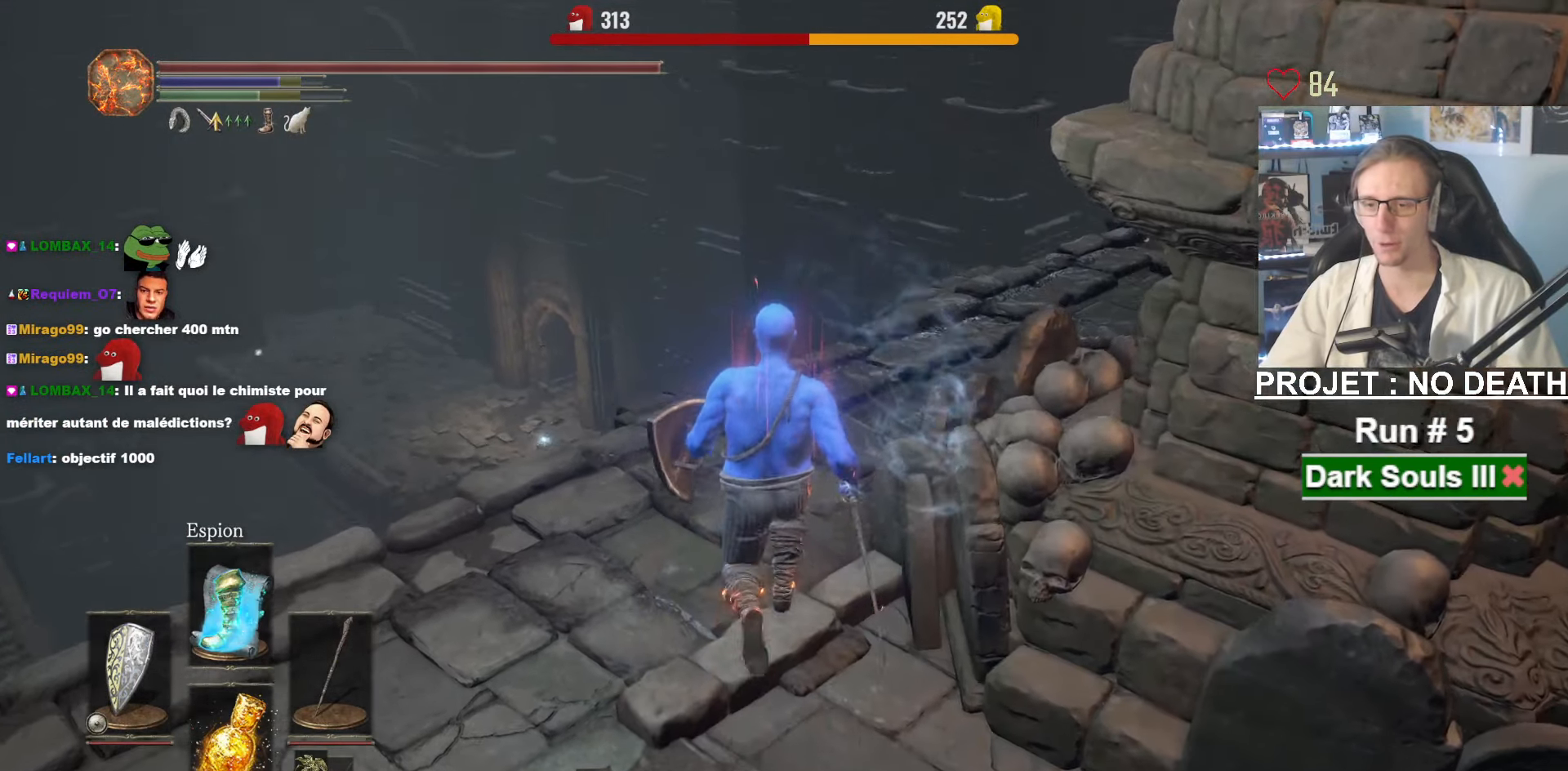
{"keys": ["z"], "mouse": [], "events": [[83, "space", "up"]]}
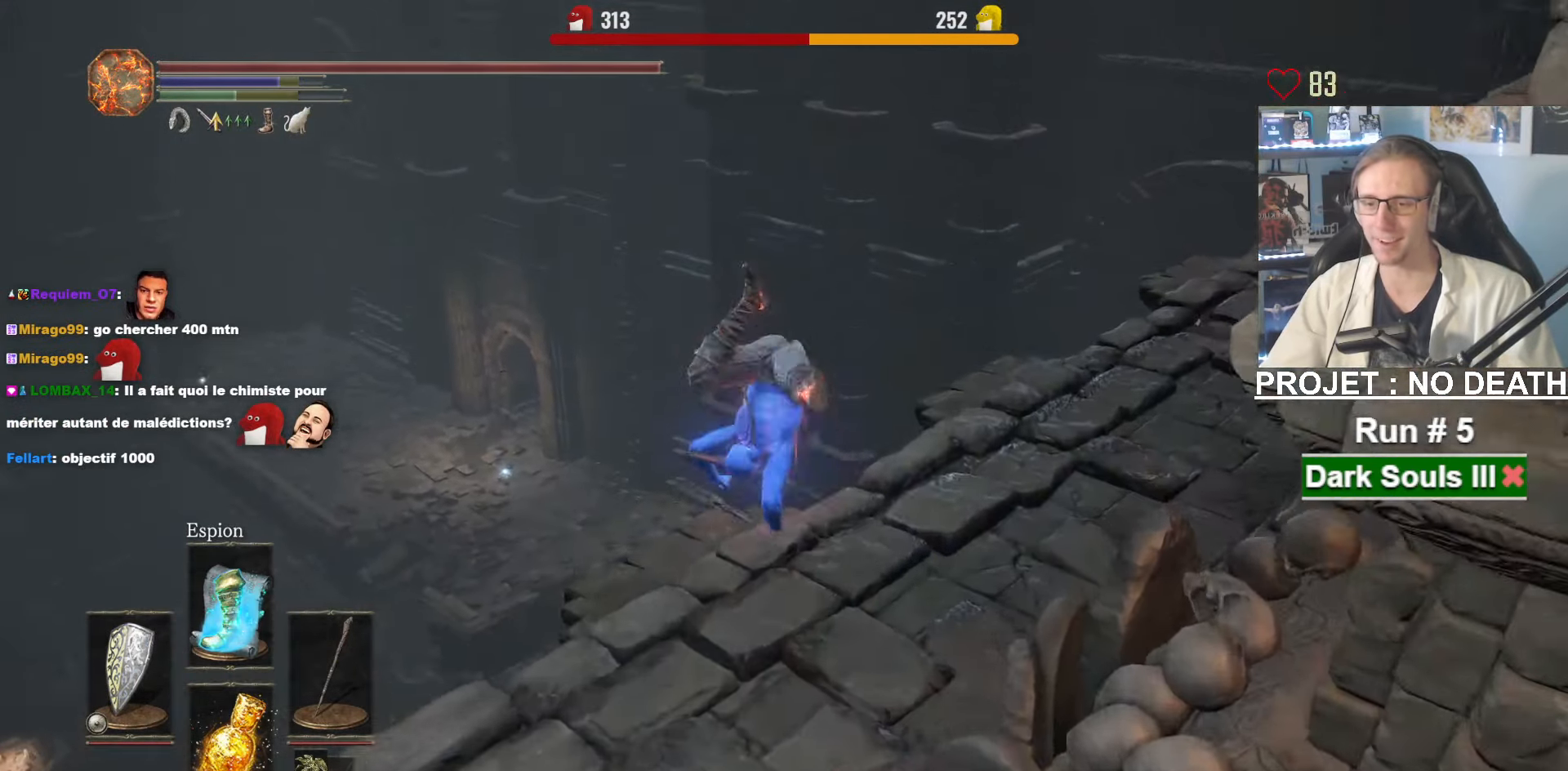
{"keys": ["z"], "mouse": [], "events": []}
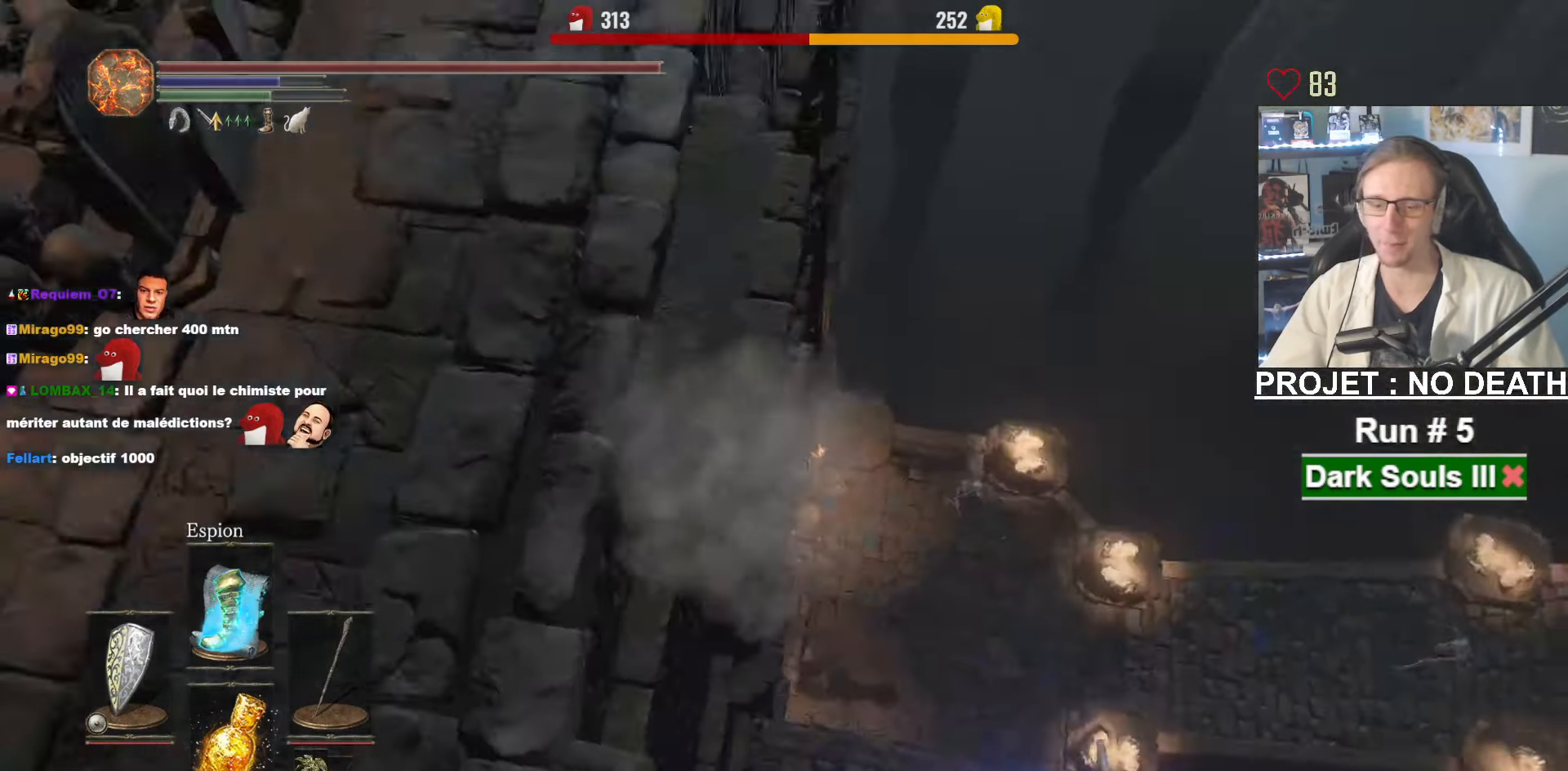
{"keys": ["z"], "mouse": [], "events": [[166, "return", "down"], [216, "return", "up"], [250, "space", "down"], [300, "space", "up"], [400, "space", "down"], [483, "space", "up"]]}
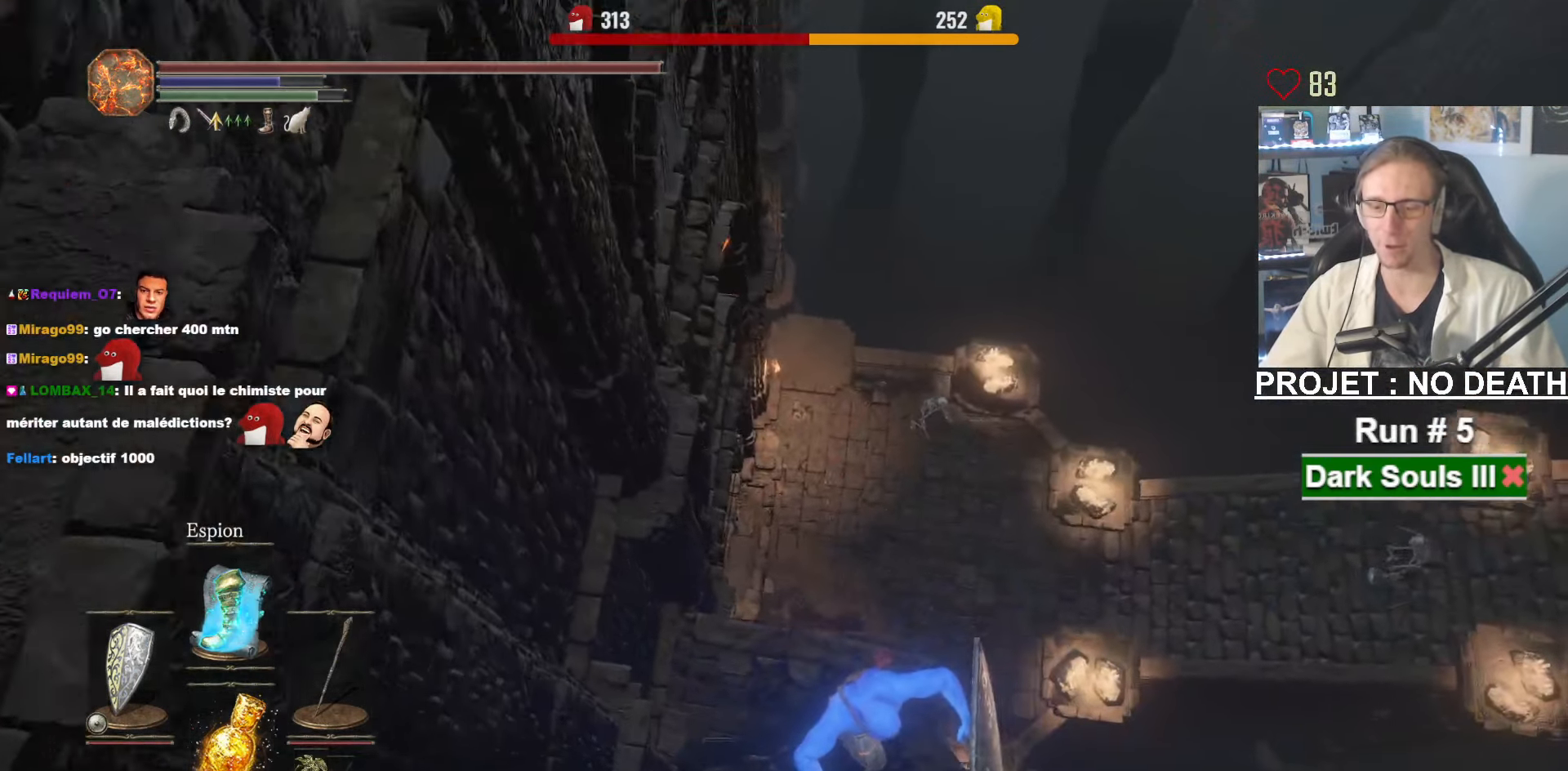
{"keys": ["space", "z"], "mouse": [], "events": [[33, "space", "down"], [133, "space", "up"], [183, "space", "down"], [316, "space", "up"], [366, "space", "down"], [450, "space", "up"], [500, "space", "down"]]}
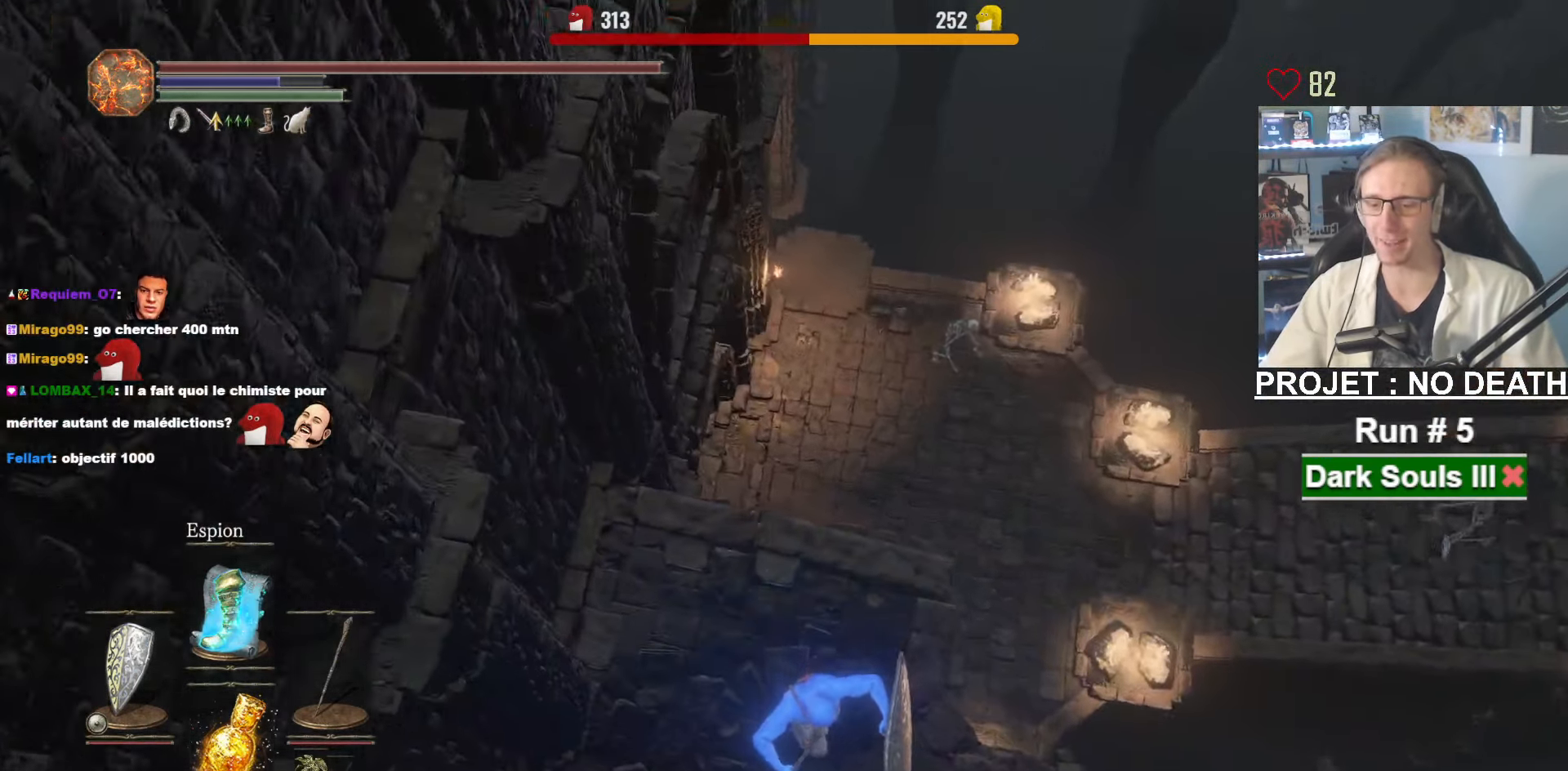
{"keys": ["space", "z"], "mouse": [], "events": [[100, "space", "up"], [133, "space", "down"], [233, "space", "up"], [283, "space", "down"], [383, "space", "up"], [433, "space", "down"]]}